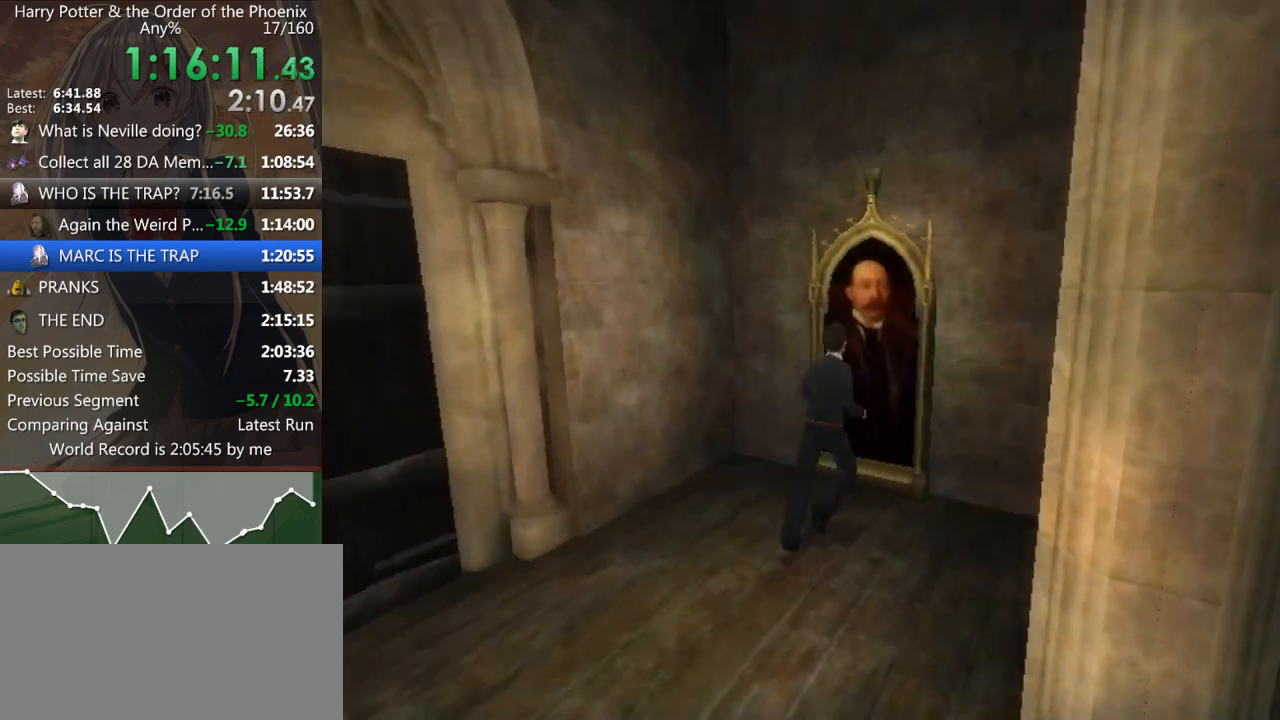
Gameplay with keyboard and mouse; each line is a JSON object with the keys and mouse buttons held at the frame after it. "events" lists presses ("down") and releases ("up") of "a", "c", "ctrl", "d", "down", "escape", "left", "return", "right", "s", "shift_l", "shift_r", "space", "tab", "up", "w", "mouse_left" and "mouse_right" between this image and that frame as [ms after this image, input, new state], when the widget could be followed in between. "mouse_left", "mouse_right" = the "left", "right" buttons of the "mouse" list. No other keys are recorded. Mouse movement is not recorded.
{"keys": [], "mouse": [], "events": [[33, "return", "down"], [33, "shift_l", "up"], [33, "w", "up"], [133, "return", "up"], [200, "return", "down"], [300, "return", "up"]]}
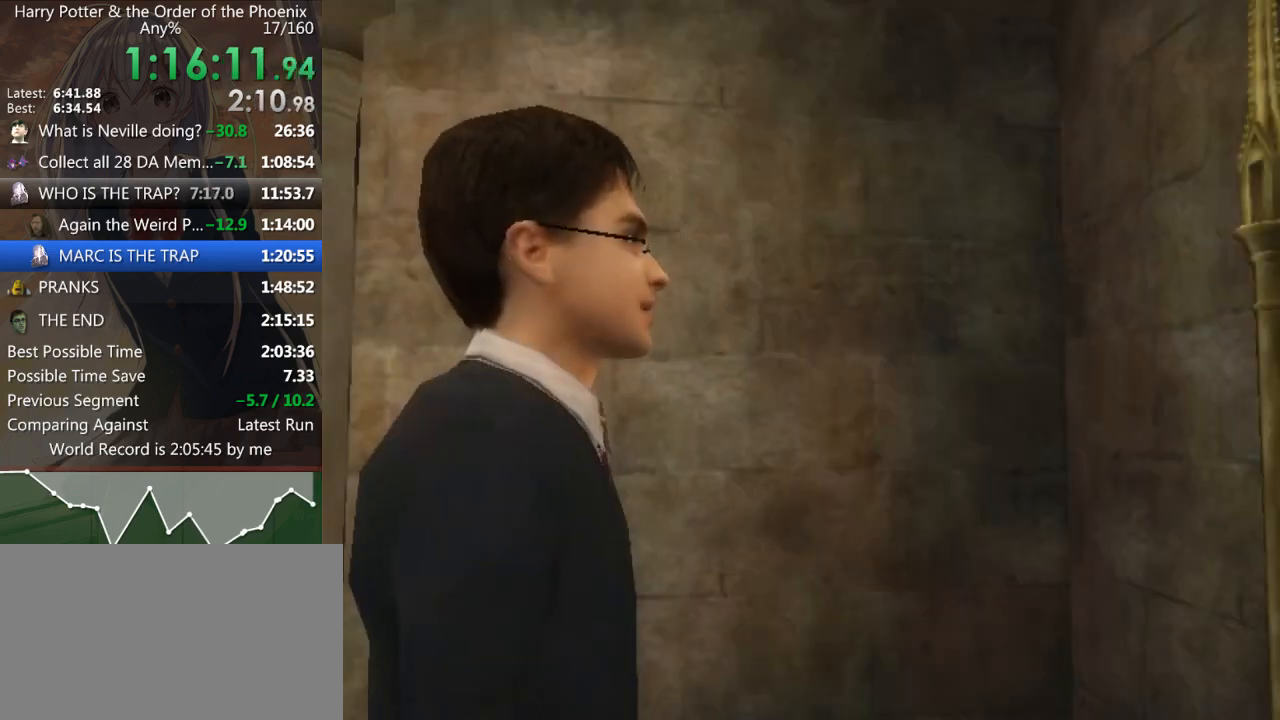
{"keys": [], "mouse": [], "events": []}
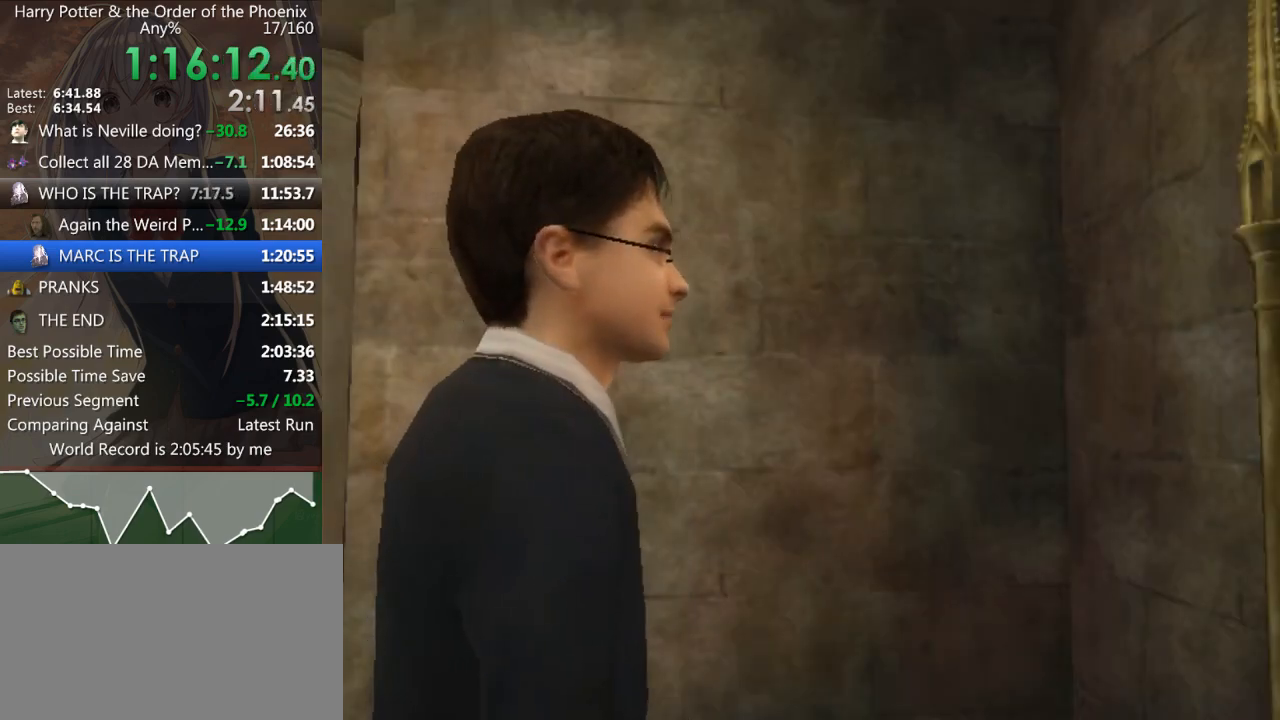
{"keys": [], "mouse": [], "events": []}
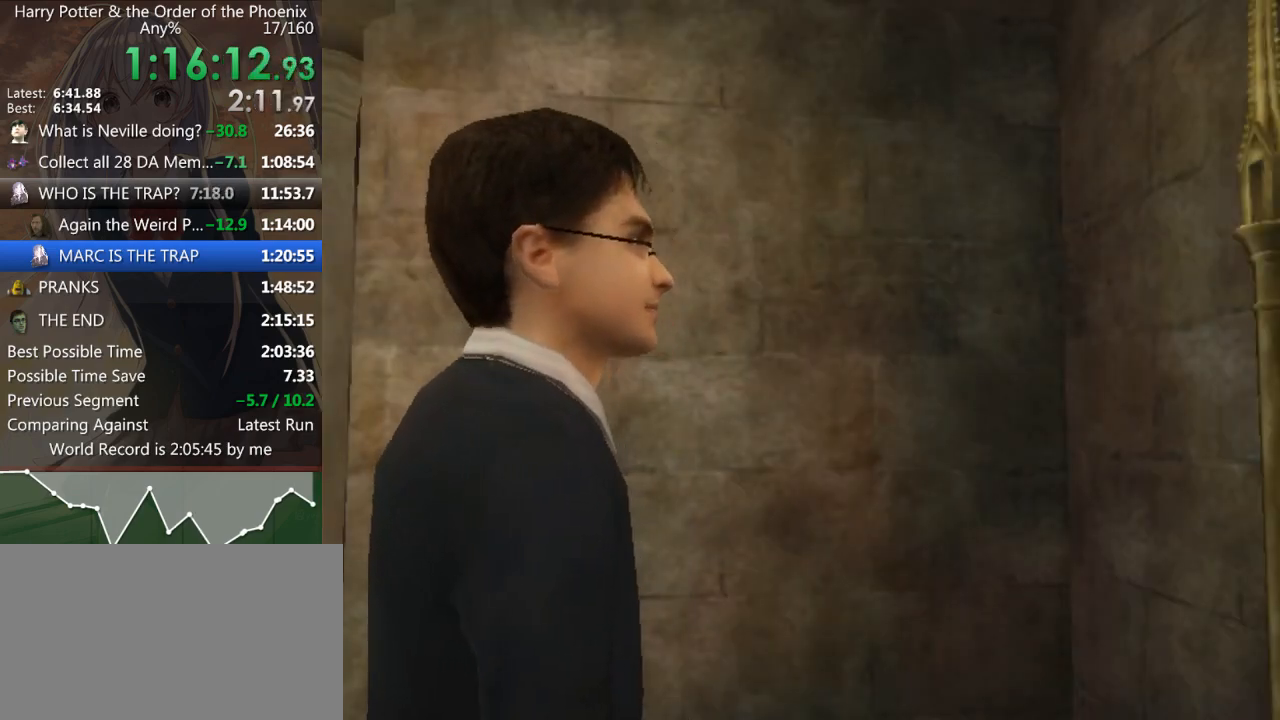
{"keys": [], "mouse": [], "events": []}
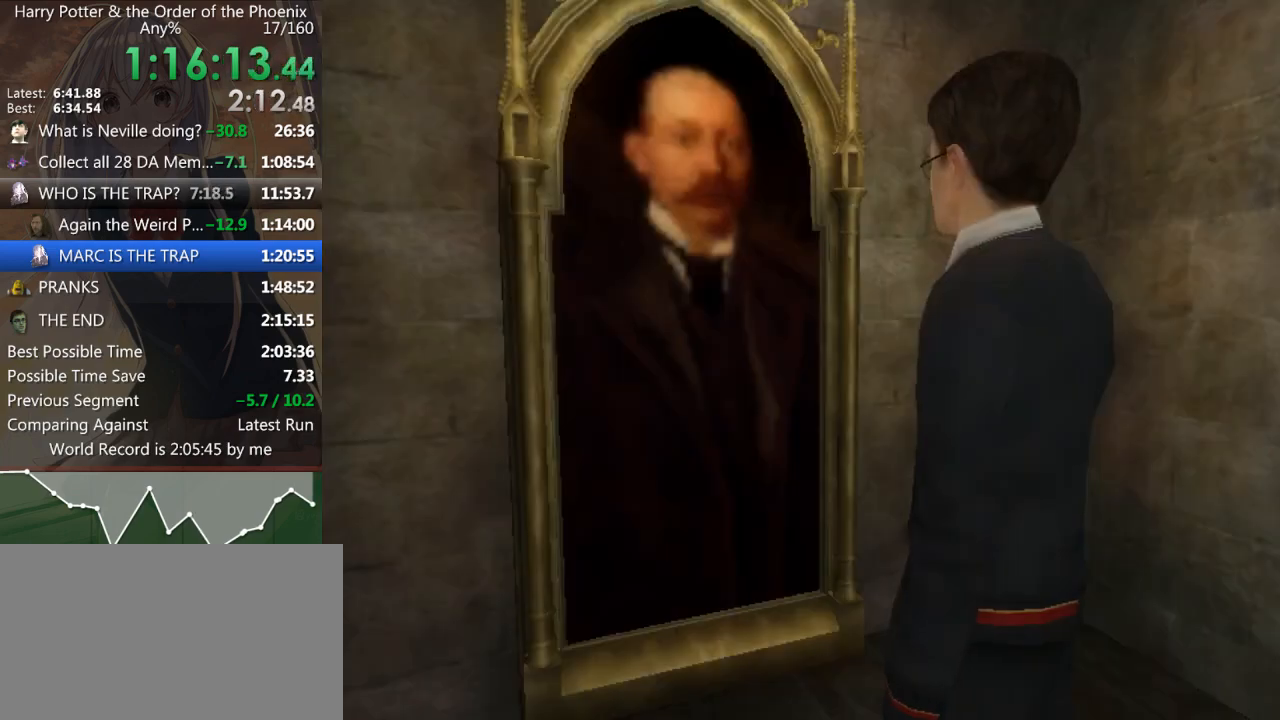
{"keys": ["shift_l", "w"], "mouse": [], "events": [[300, "shift_l", "down"], [400, "w", "down"]]}
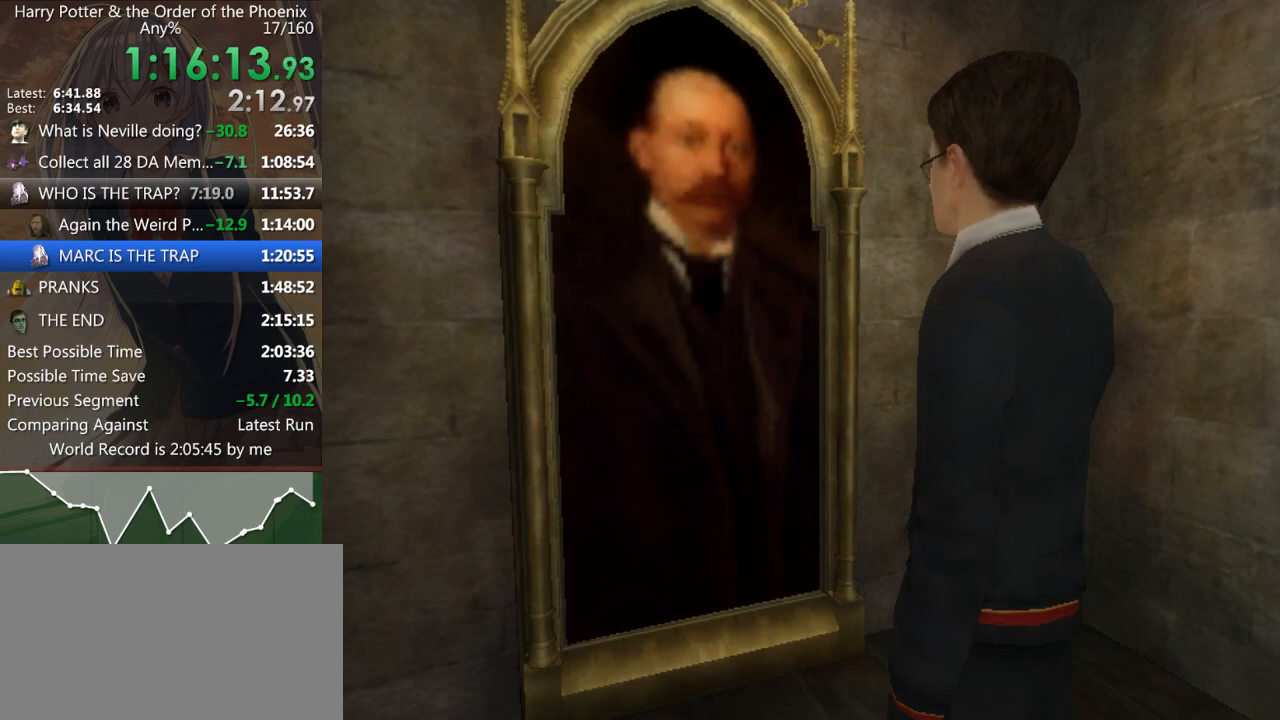
{"keys": ["a", "shift_l", "w"], "mouse": [], "events": [[233, "a", "down"]]}
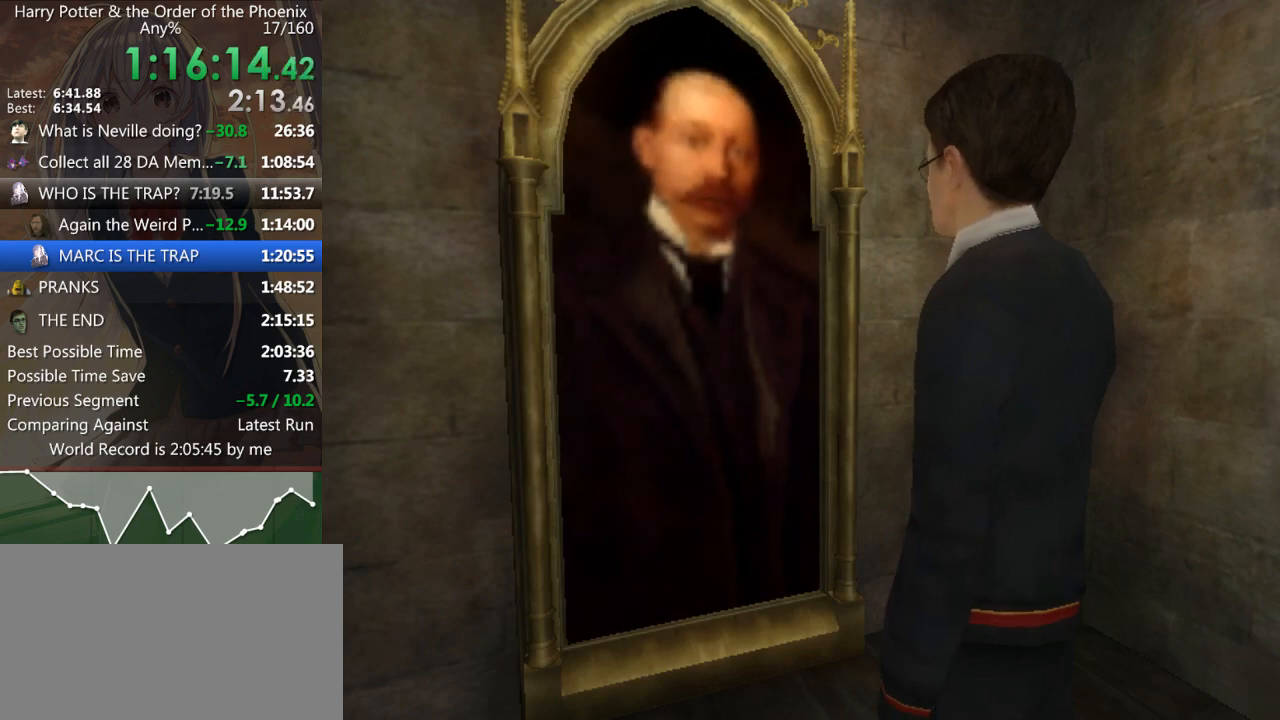
{"keys": ["a", "shift_l", "w"], "mouse": [], "events": []}
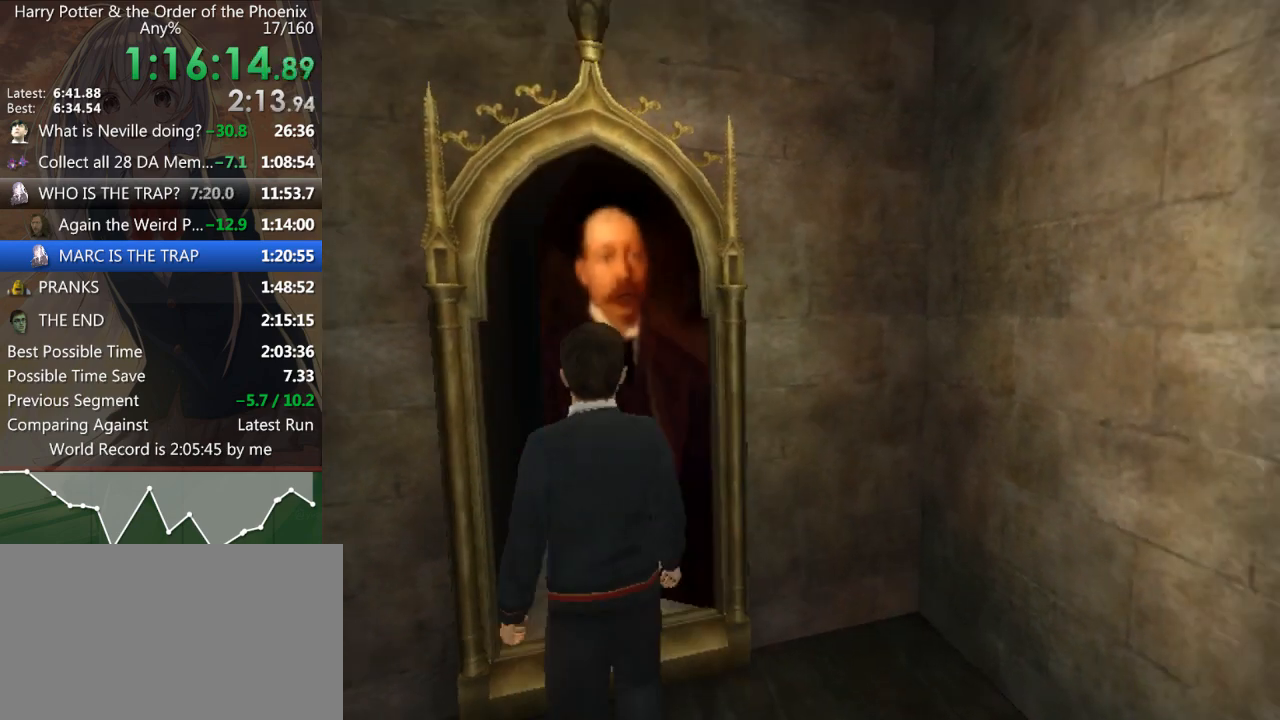
{"keys": ["shift_l", "w"], "mouse": [], "events": [[33, "a", "up"]]}
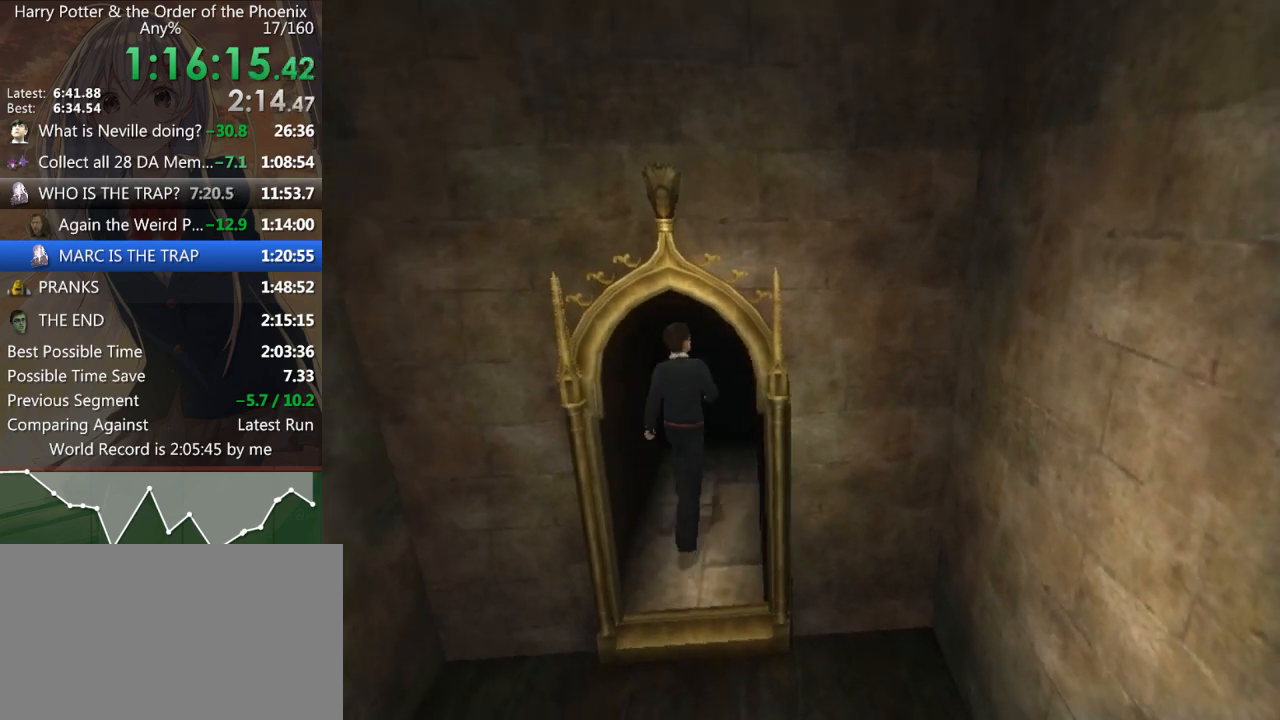
{"keys": ["shift_l", "w"], "mouse": [], "events": []}
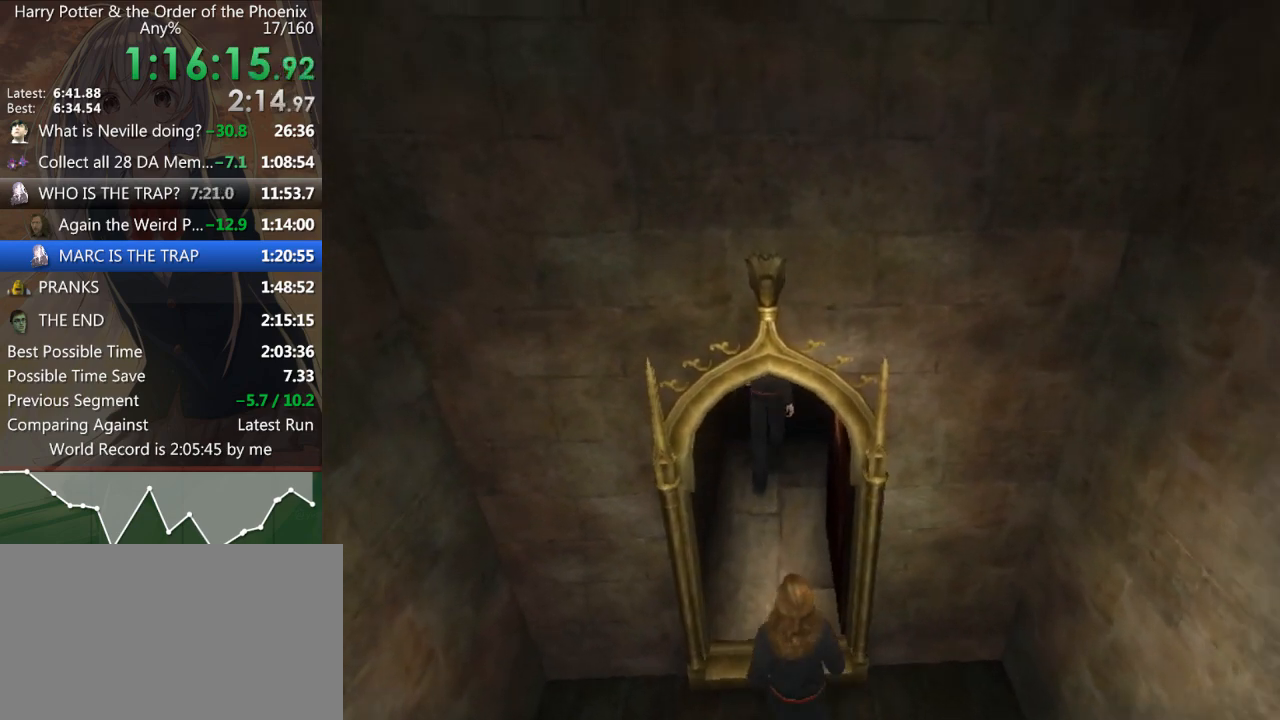
{"keys": ["d", "shift_l"], "mouse": [], "events": [[267, "d", "down"], [300, "w", "up"]]}
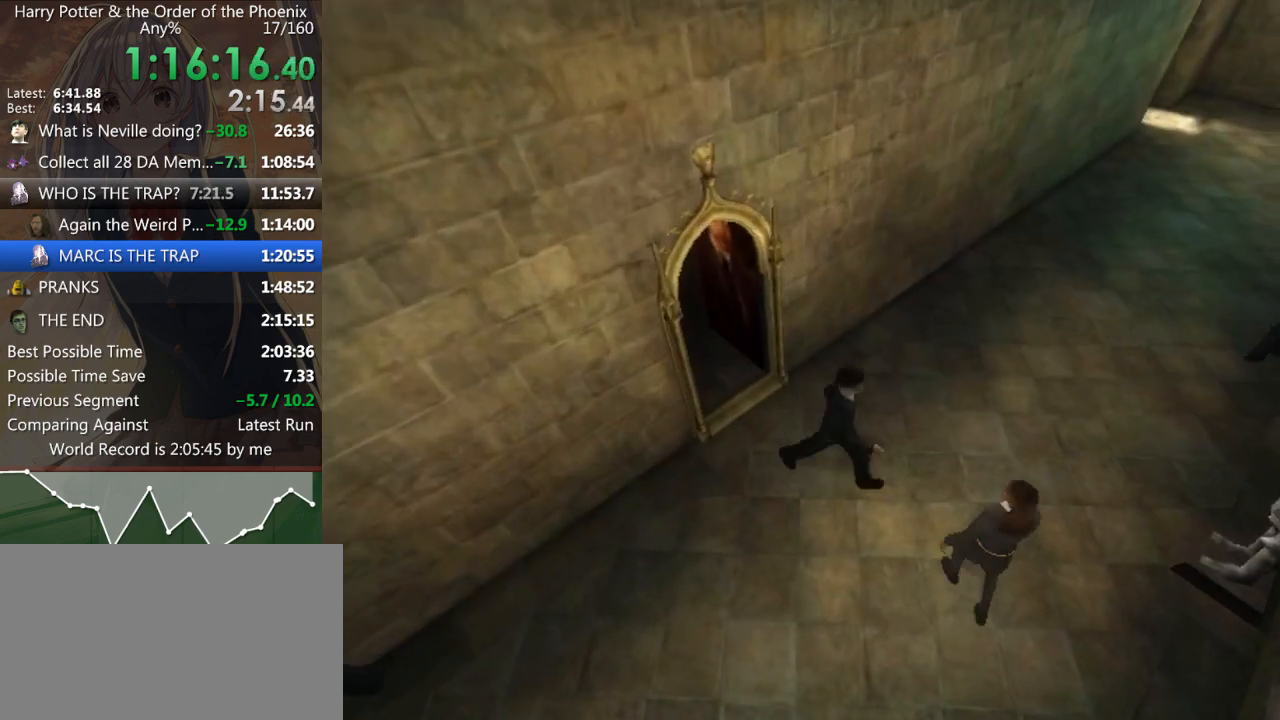
{"keys": ["s", "shift_l"], "mouse": [], "events": [[233, "w", "down"], [267, "d", "up"], [267, "w", "up"], [367, "s", "down"]]}
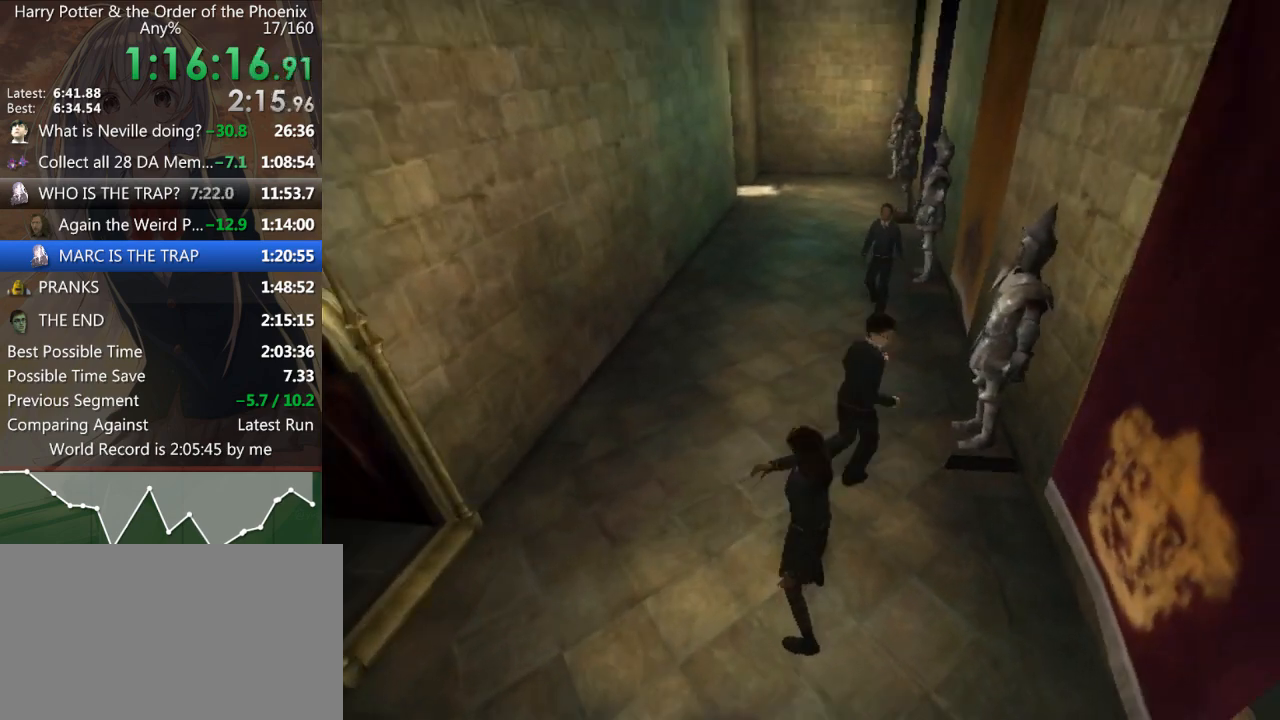
{"keys": ["a", "s", "shift_l"], "mouse": [], "events": [[100, "a", "down"]]}
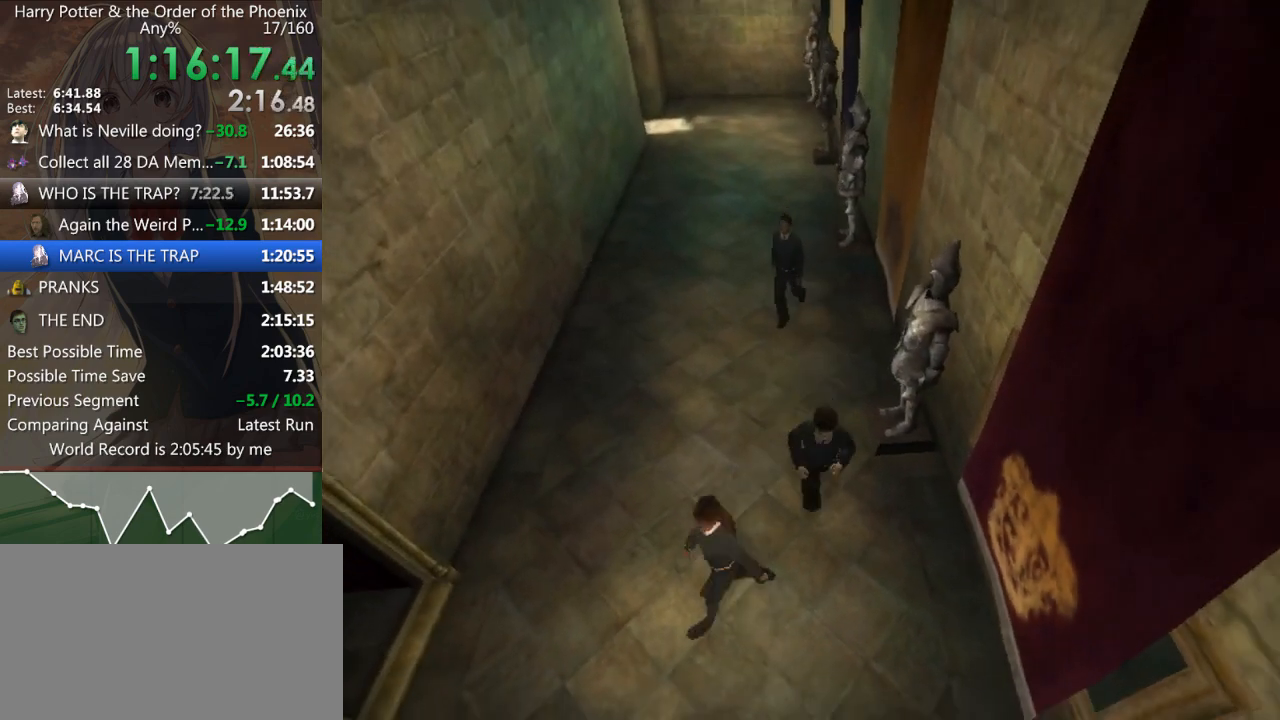
{"keys": ["s", "shift_l"], "mouse": [], "events": [[267, "a", "up"]]}
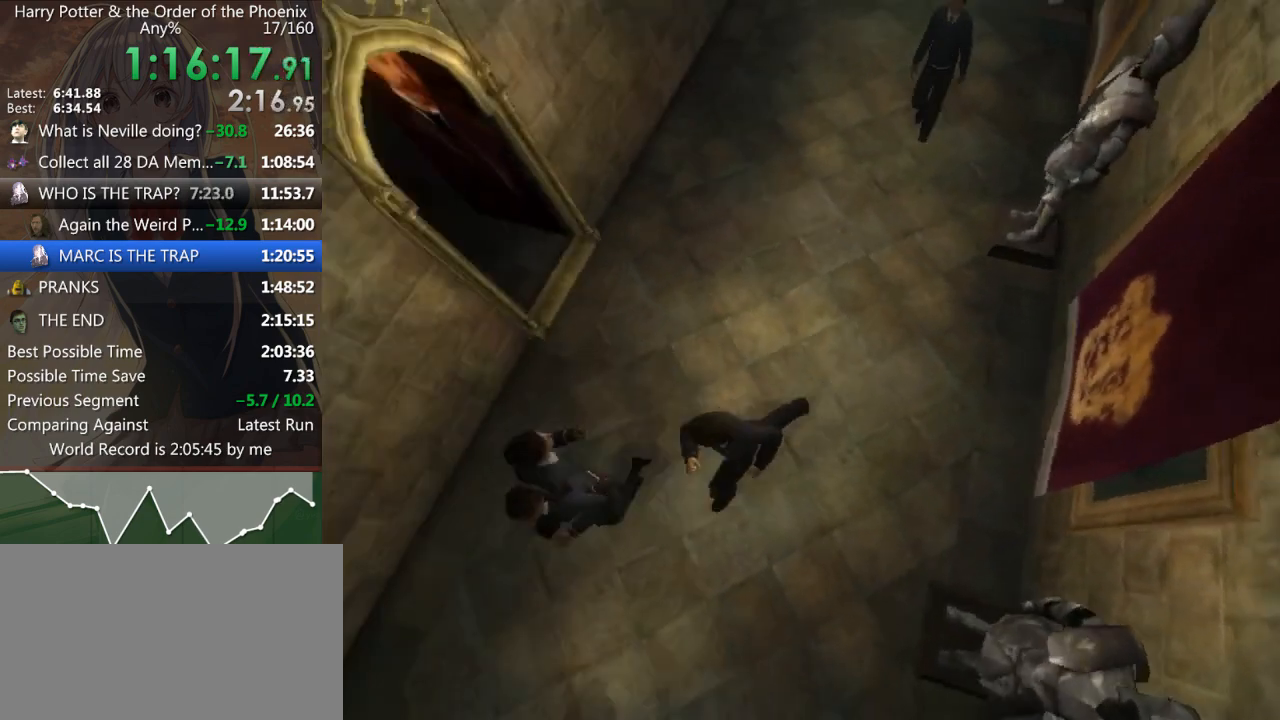
{"keys": ["a", "shift_l", "w"], "mouse": [], "events": [[233, "a", "down"], [267, "s", "up"], [433, "w", "down"]]}
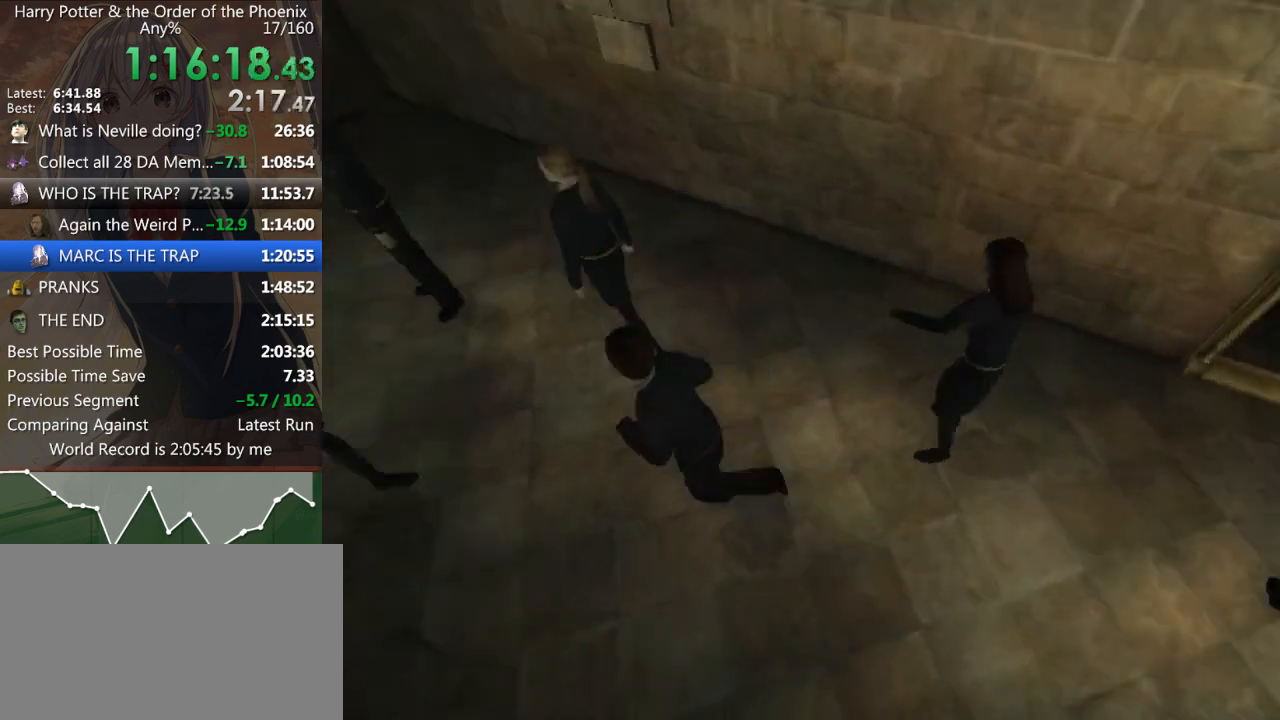
{"keys": ["a", "shift_l", "w"], "mouse": [], "events": []}
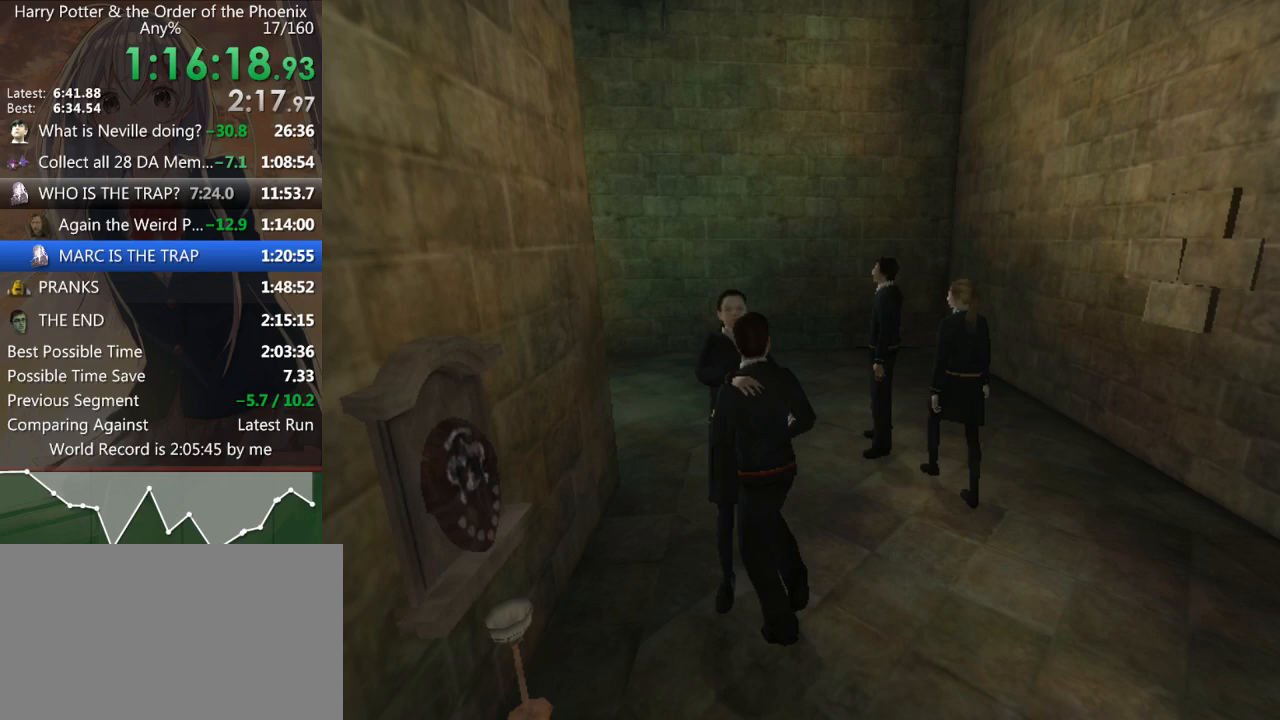
{"keys": ["shift_l", "w"], "mouse": [], "events": [[267, "a", "up"]]}
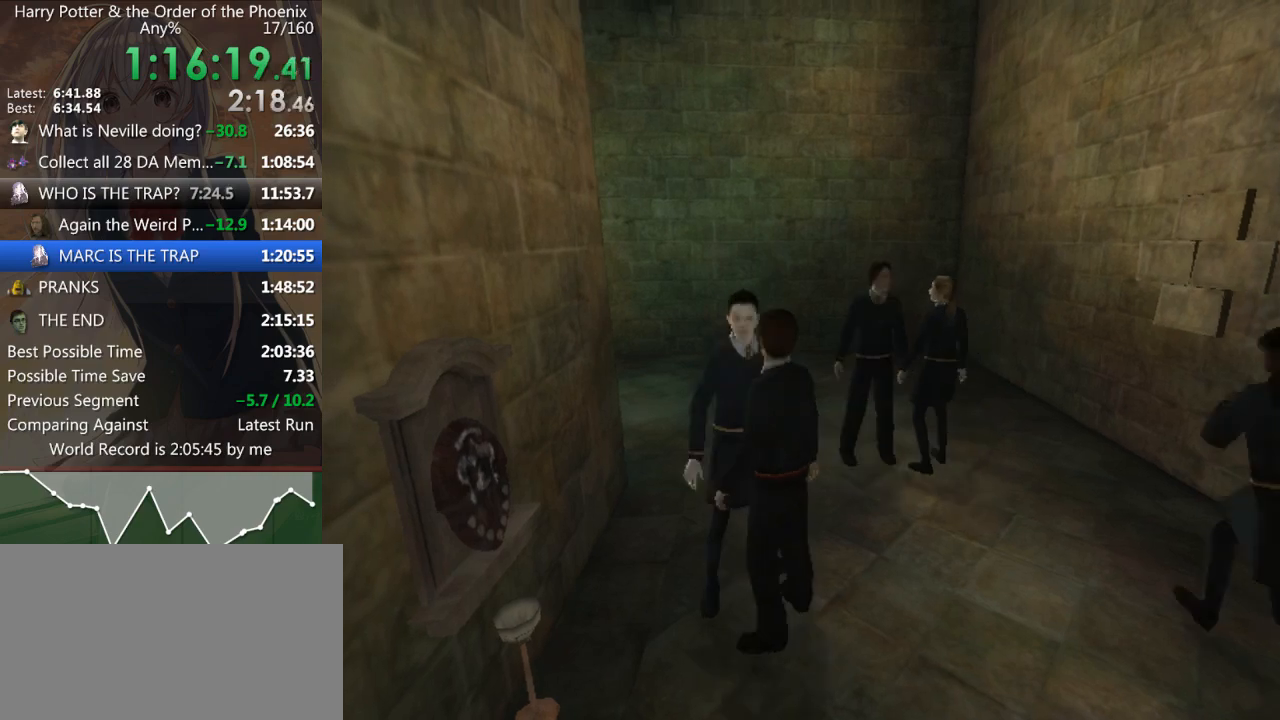
{"keys": ["a", "shift_l", "w"], "mouse": [], "events": [[367, "a", "down"]]}
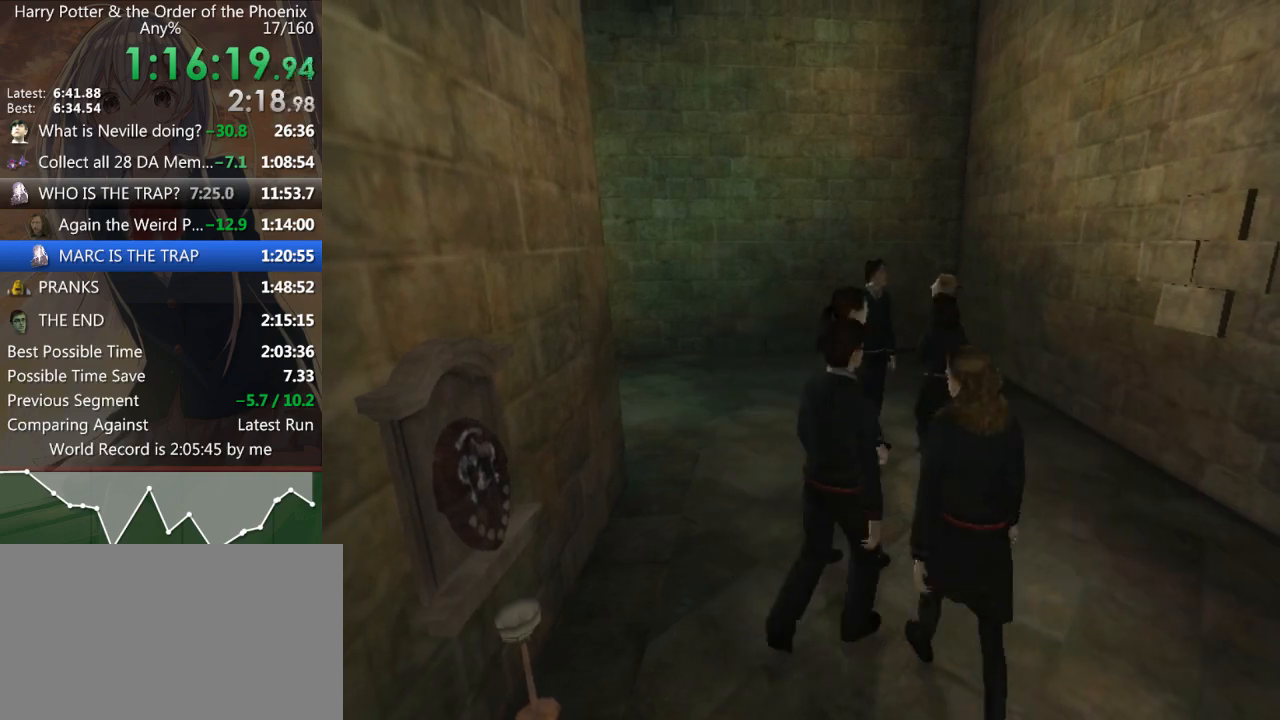
{"keys": ["a", "shift_l", "w"], "mouse": [], "events": [[67, "w", "up"], [433, "w", "down"]]}
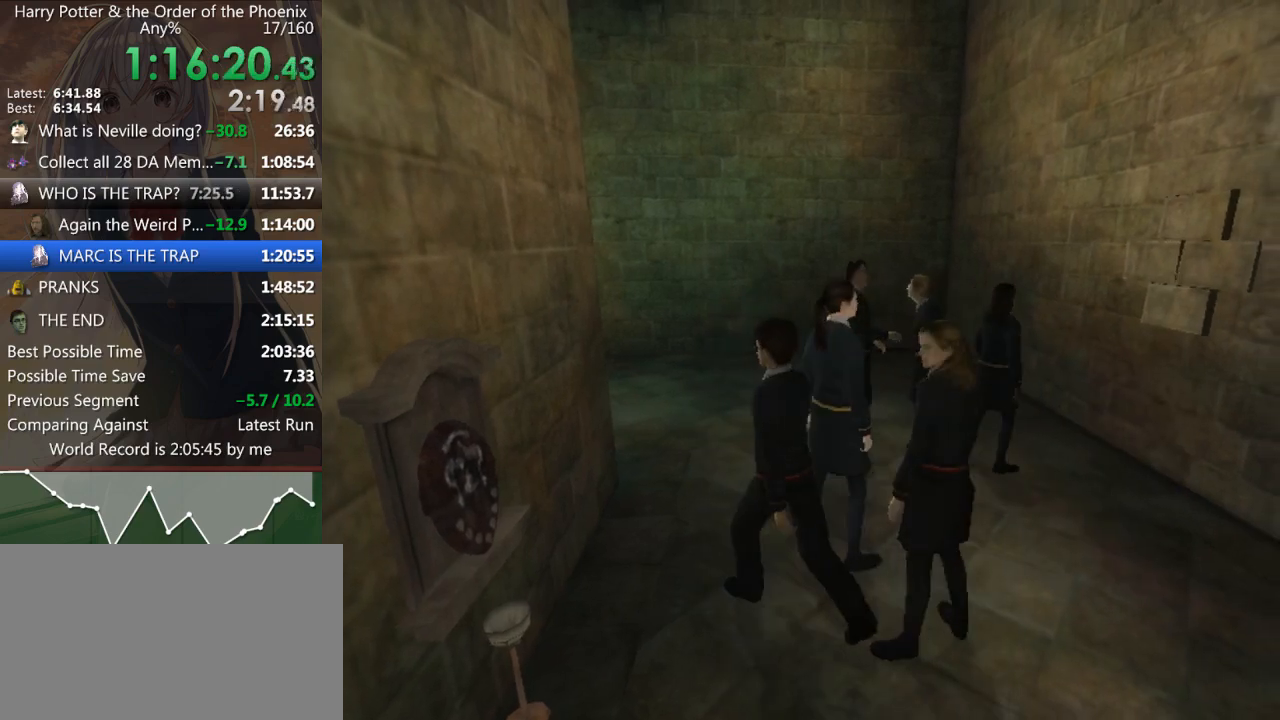
{"keys": ["a", "shift_l", "w"], "mouse": [], "events": [[33, "a", "up"], [400, "a", "down"]]}
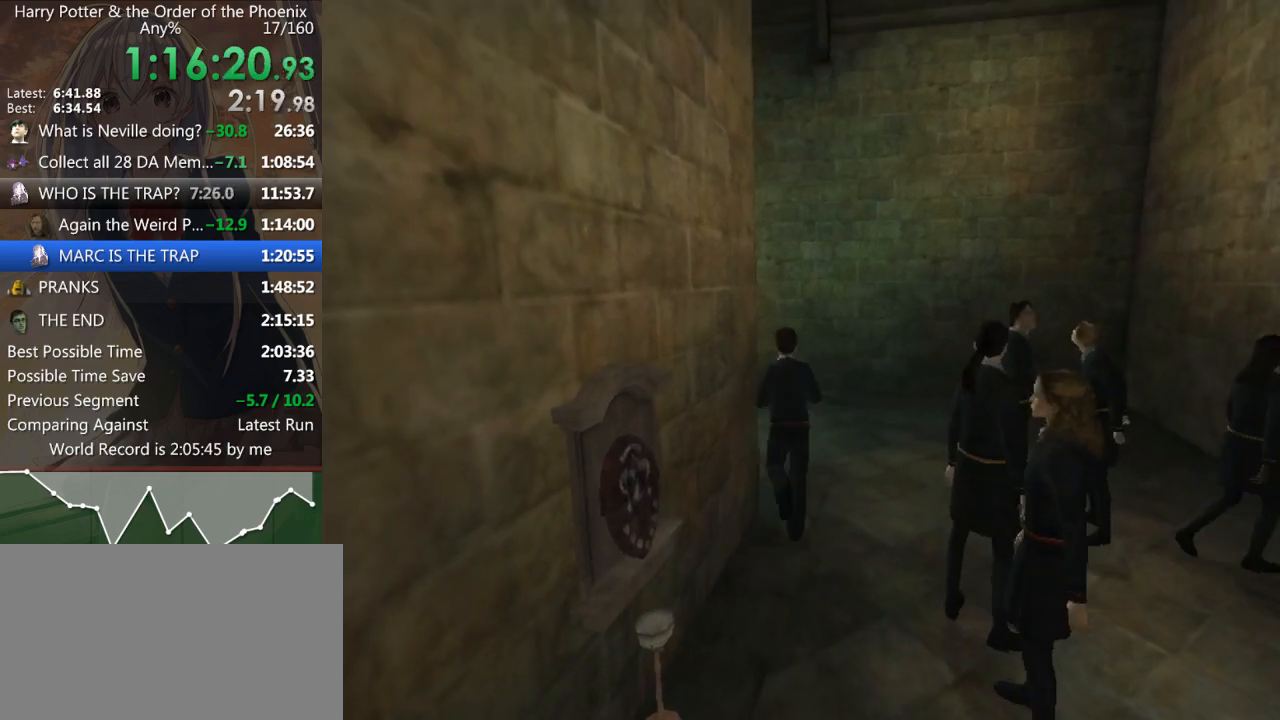
{"keys": ["a", "shift_l"], "mouse": [], "events": [[333, "w", "up"]]}
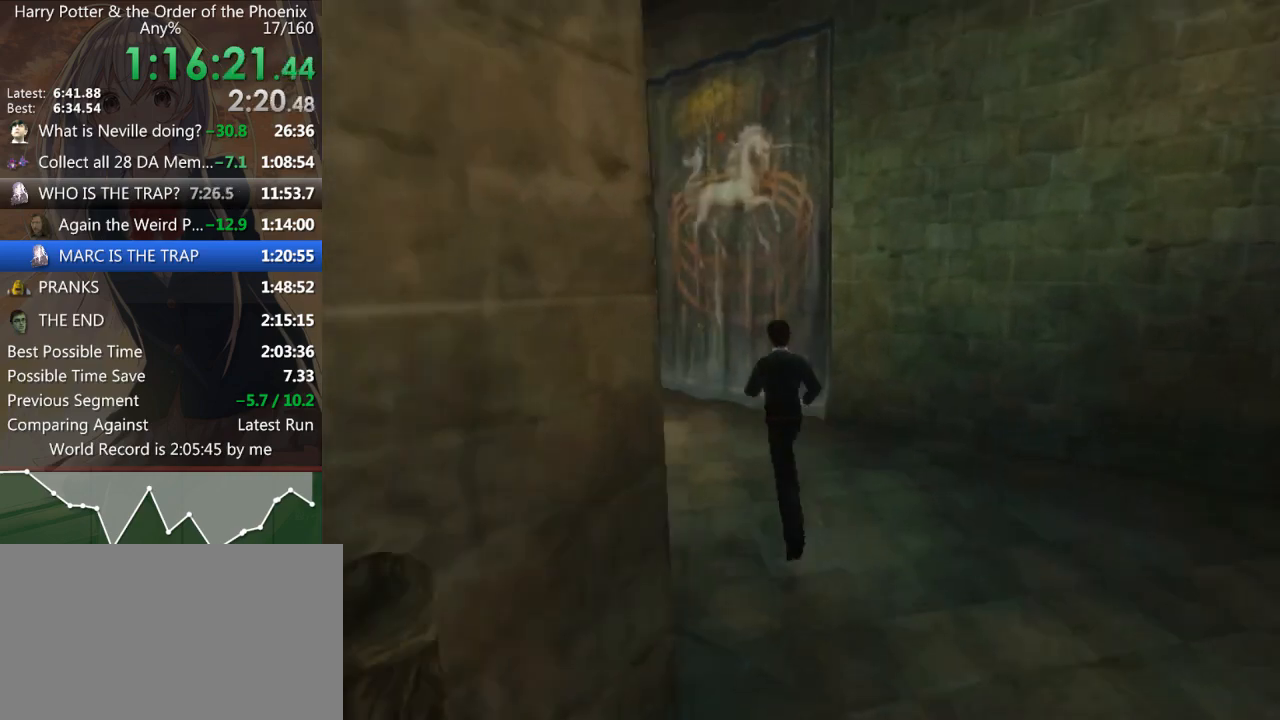
{"keys": ["a", "shift_l"], "mouse": [], "events": []}
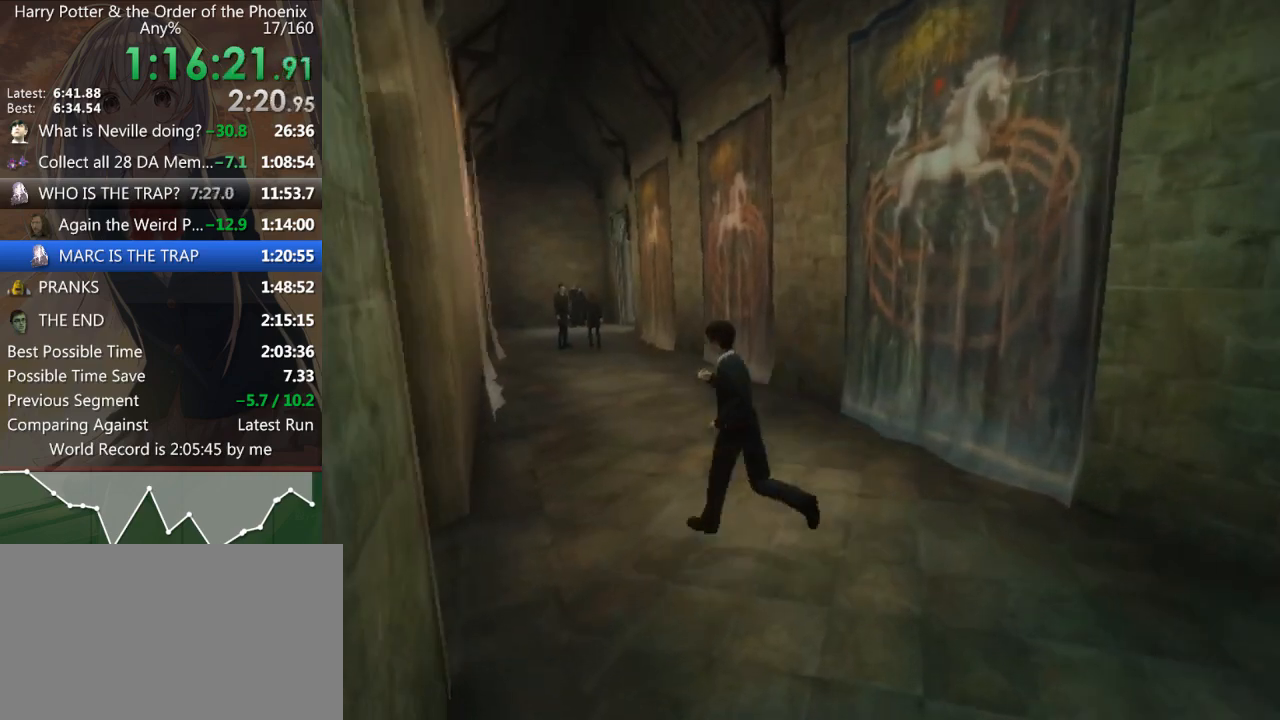
{"keys": ["a", "shift_l"], "mouse": [], "events": []}
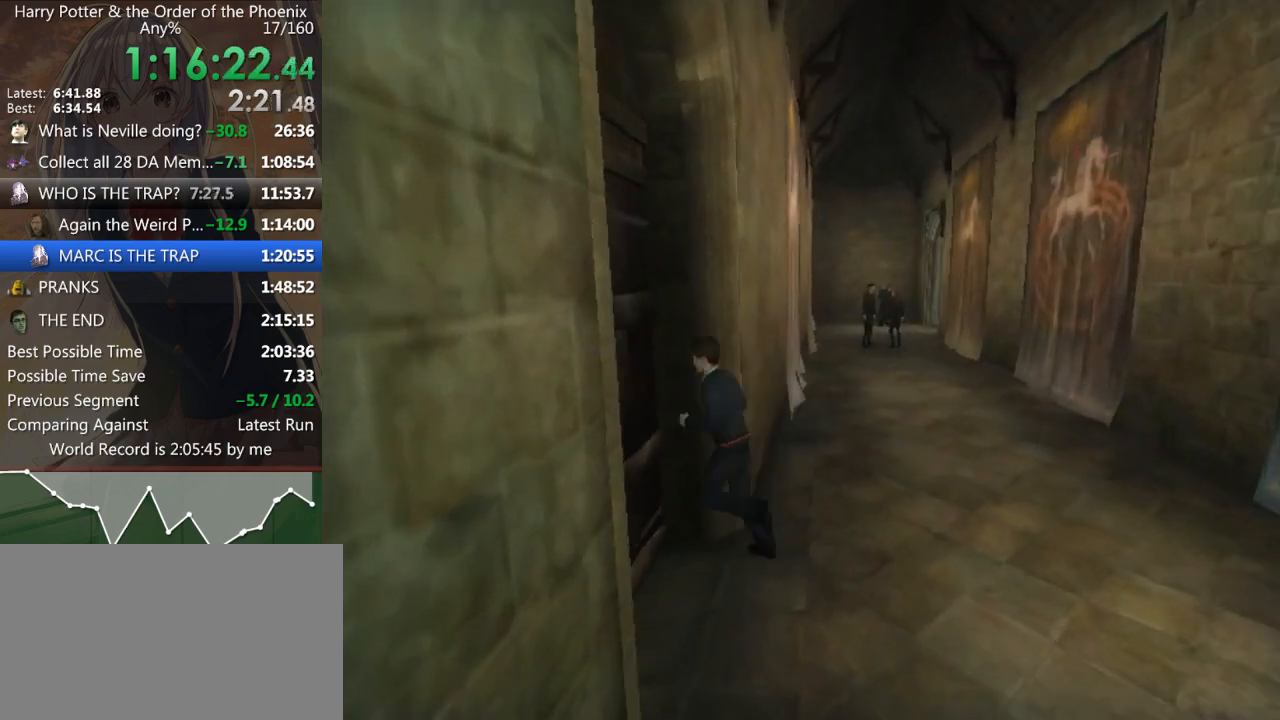
{"keys": ["a", "shift_l"], "mouse": [], "events": []}
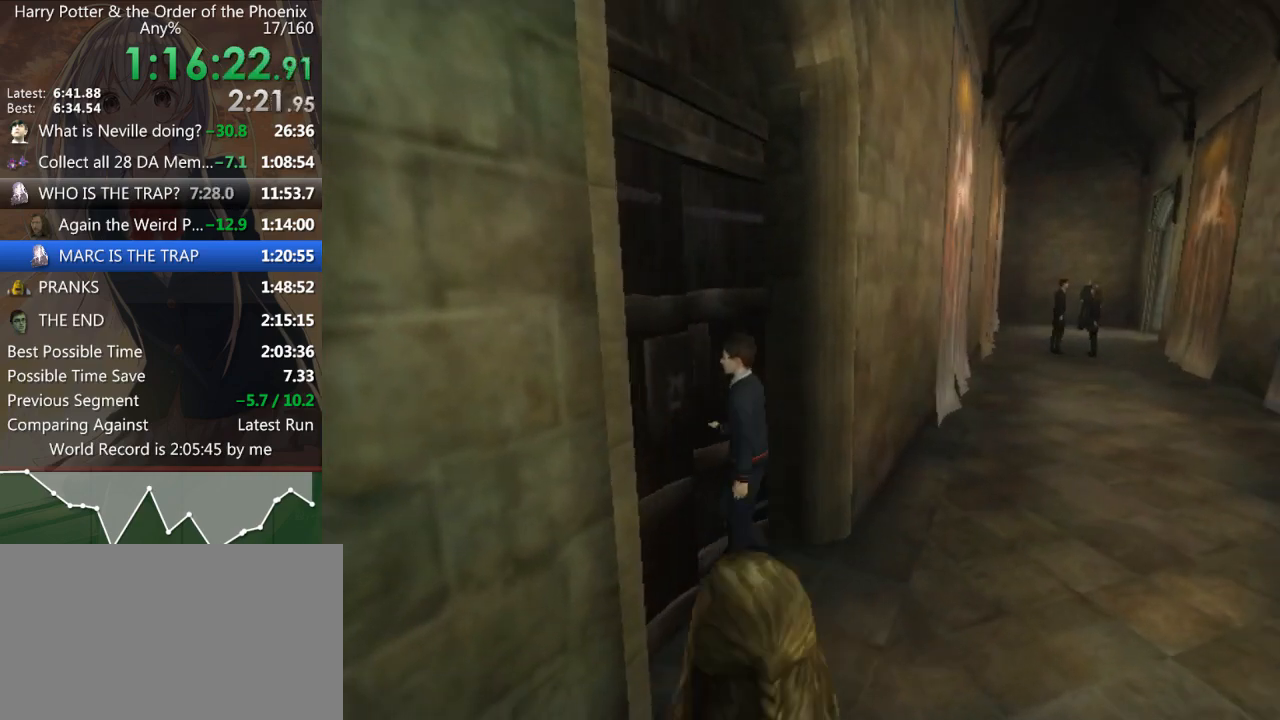
{"keys": ["a", "shift_l", "w"], "mouse": [], "events": [[167, "w", "down"], [400, "a", "up"], [433, "a", "down"]]}
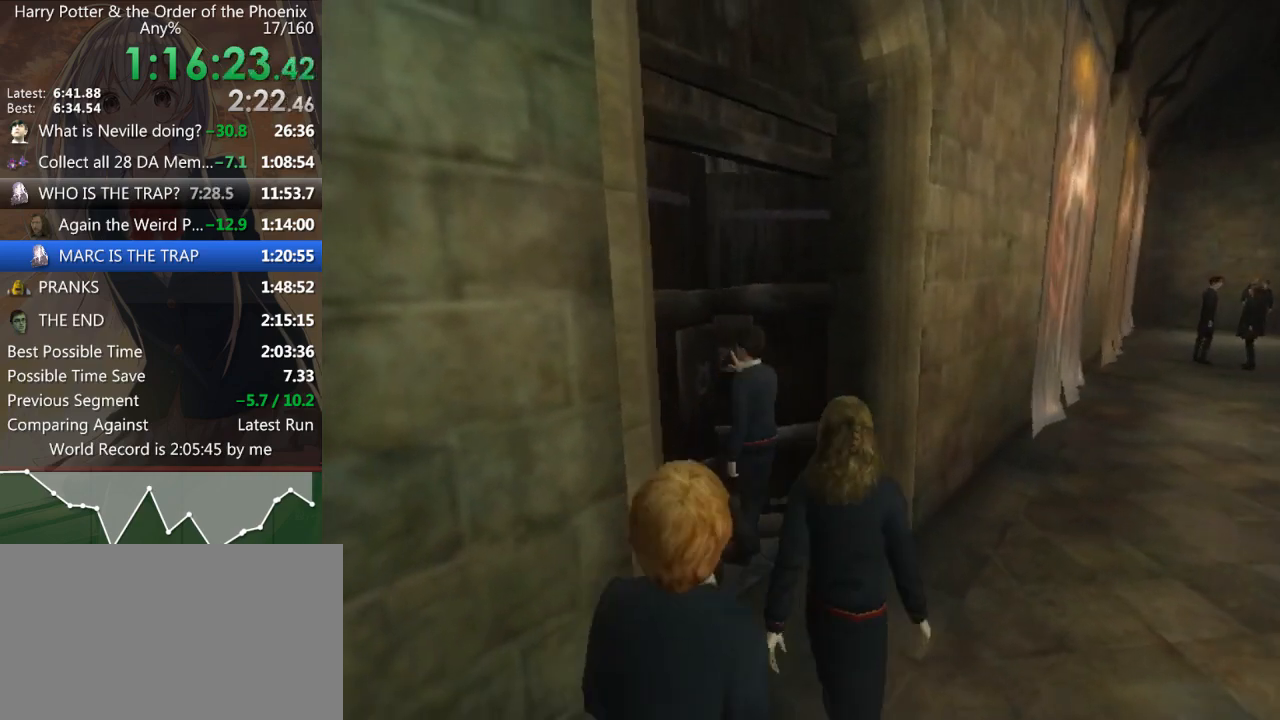
{"keys": ["shift_l", "w"], "mouse": [], "events": [[467, "a", "up"]]}
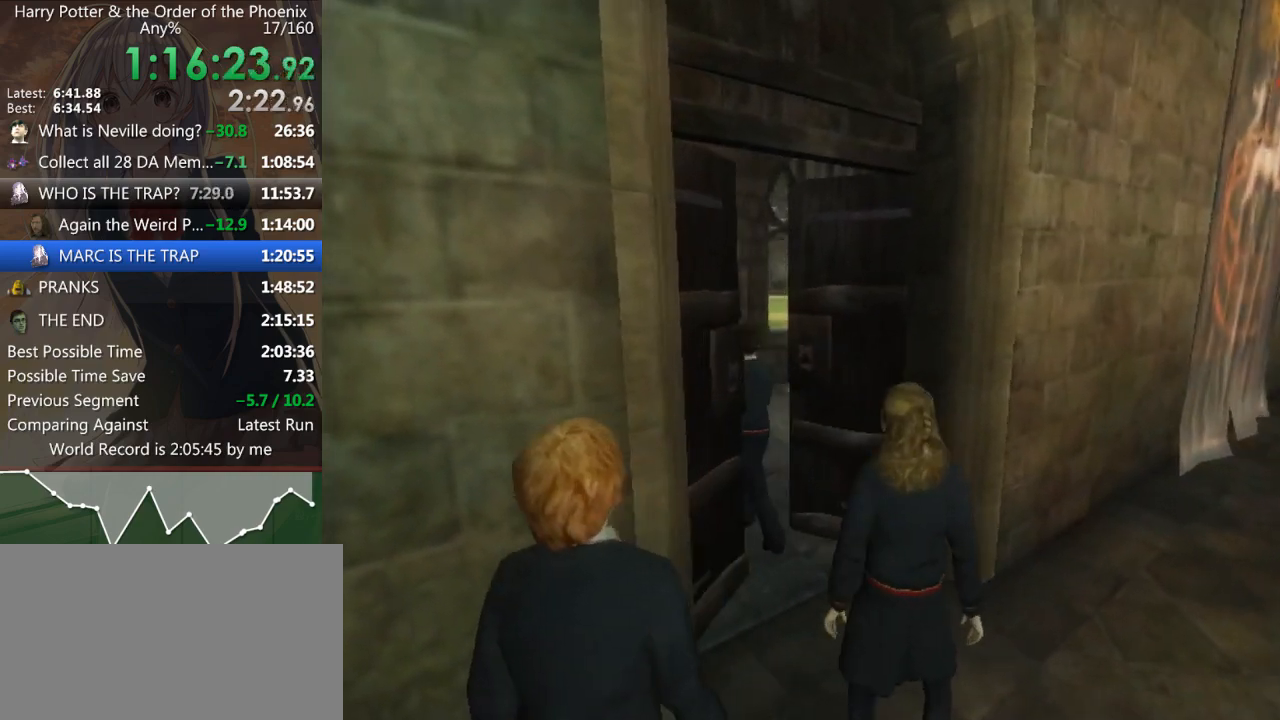
{"keys": ["d", "shift_l"], "mouse": [], "events": [[100, "d", "down"], [133, "w", "up"]]}
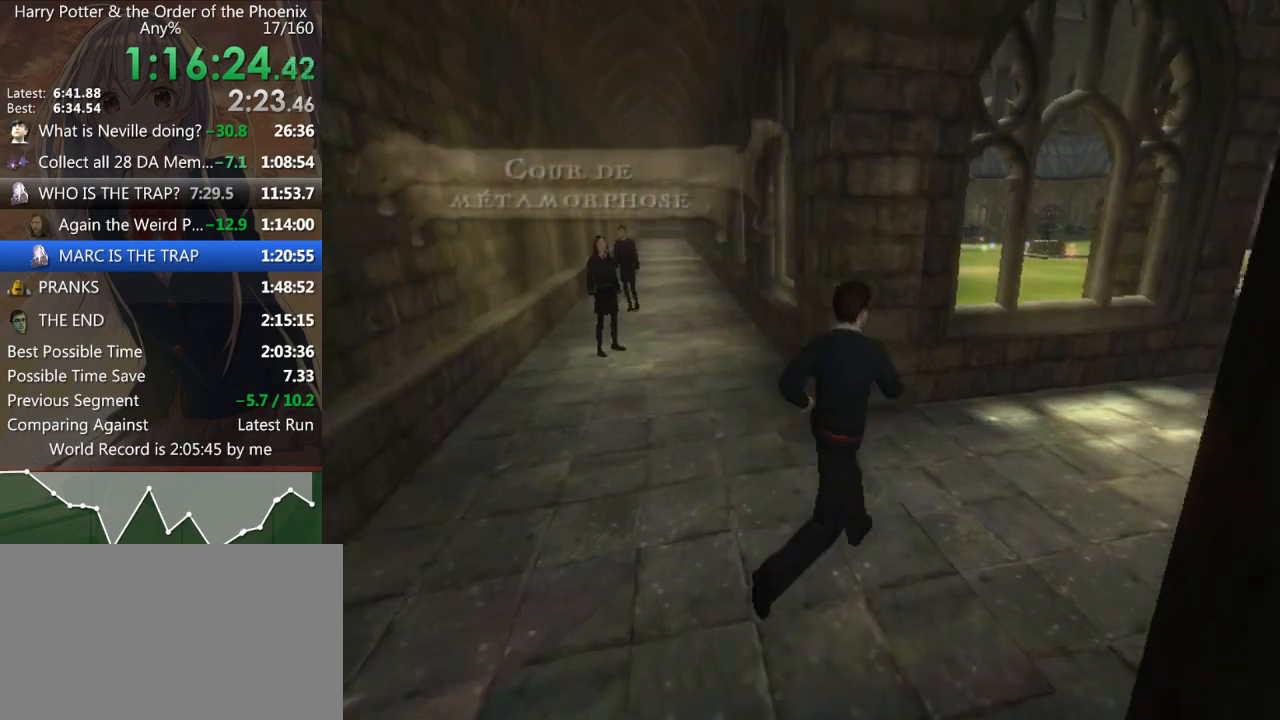
{"keys": ["d", "shift_l", "w"], "mouse": [], "events": [[67, "w", "down"]]}
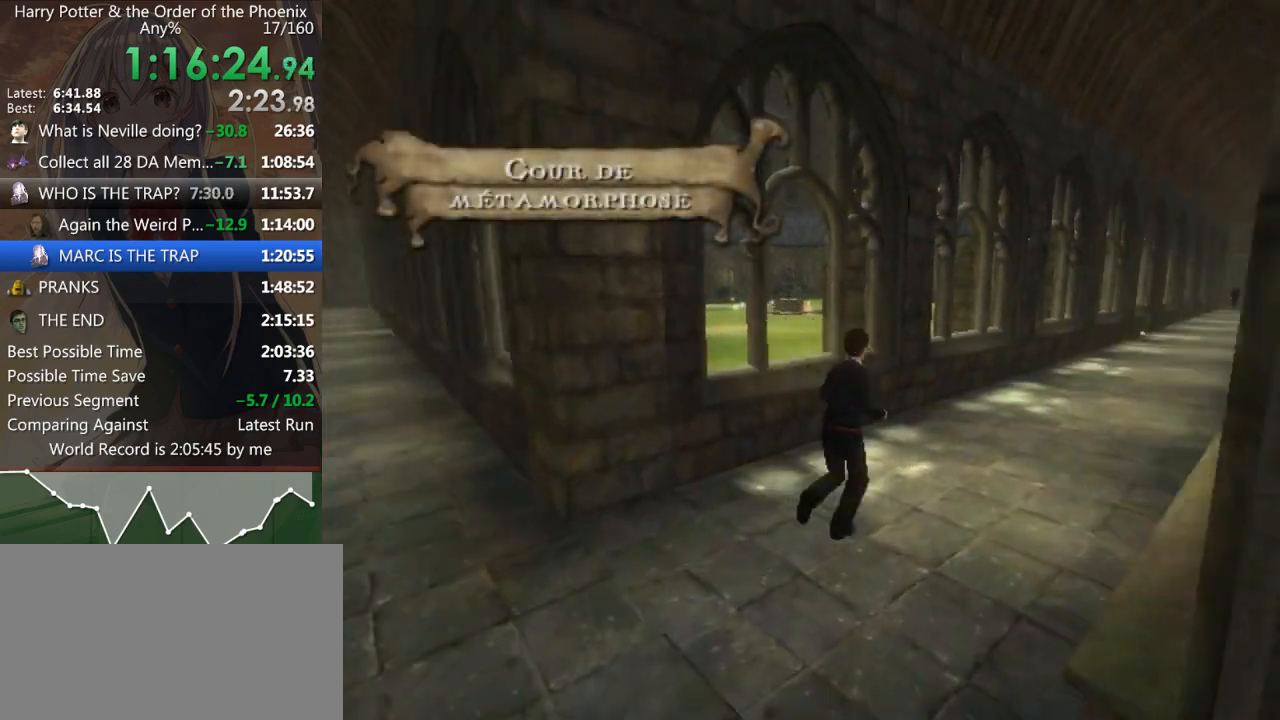
{"keys": ["d", "shift_l", "w"], "mouse": [], "events": [[67, "d", "up"], [200, "d", "down"]]}
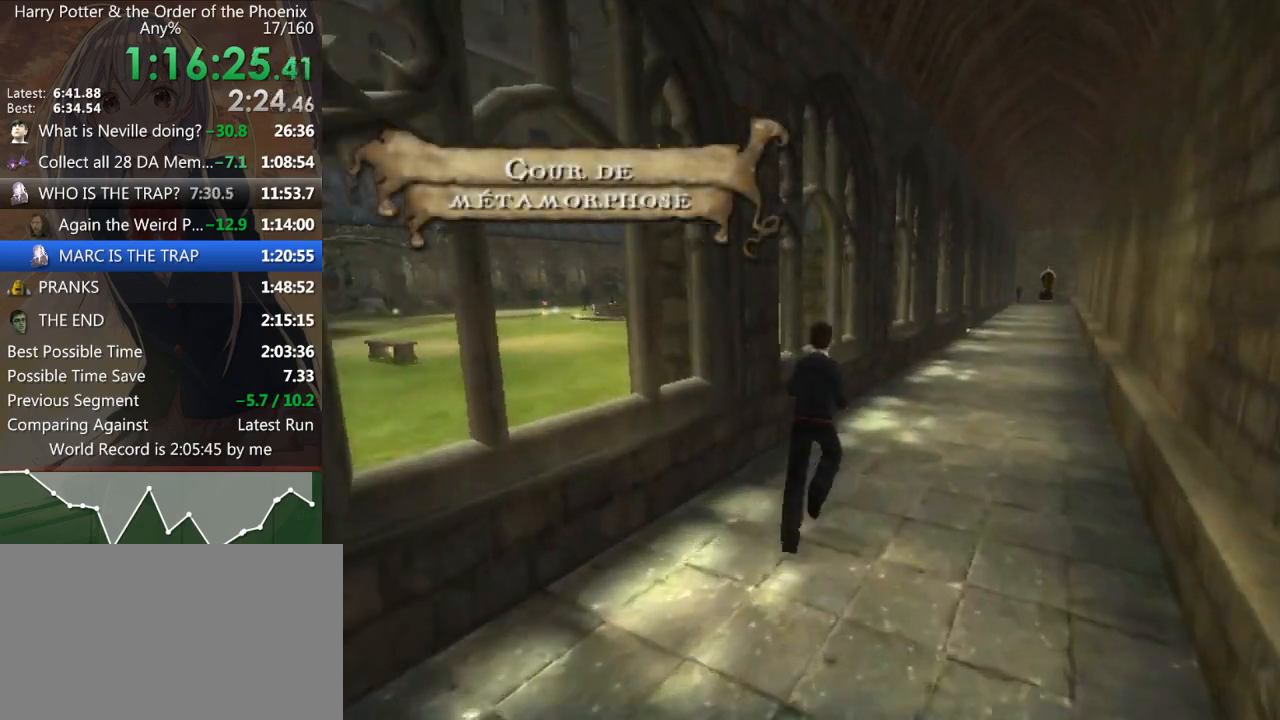
{"keys": ["shift_l", "w"], "mouse": [], "events": [[233, "d", "up"]]}
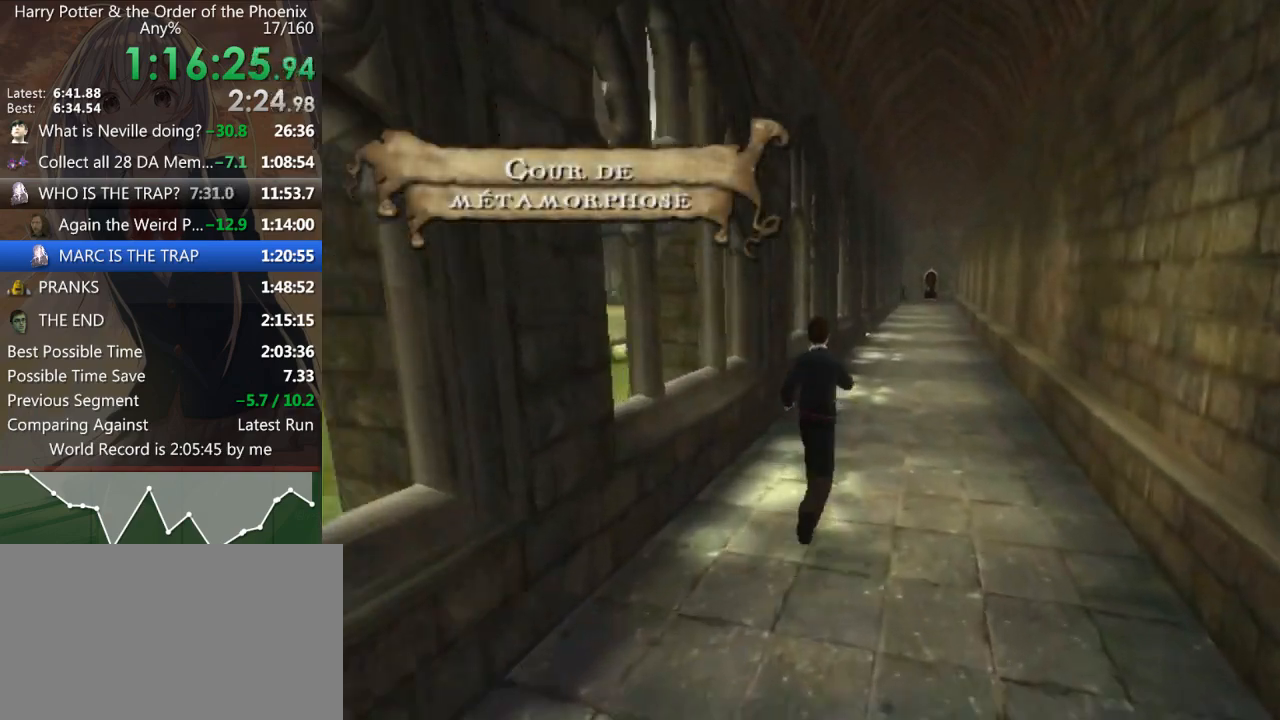
{"keys": ["shift_l", "w"], "mouse": [], "events": []}
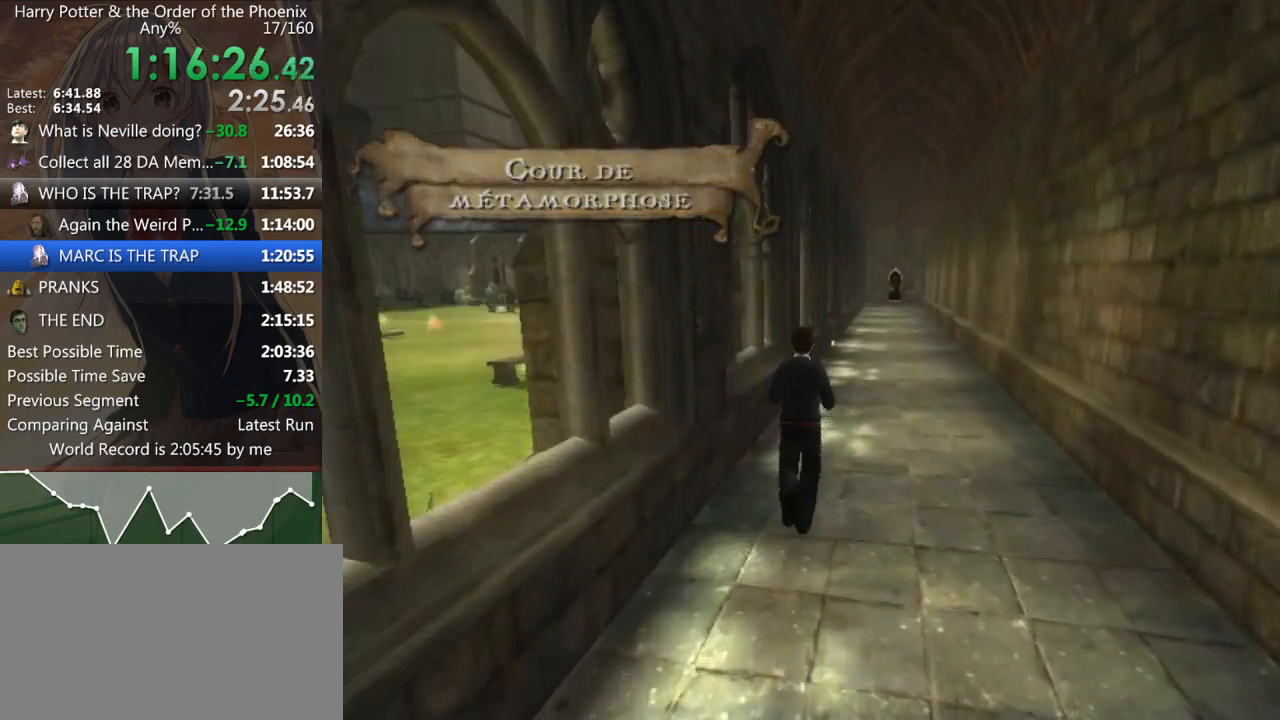
{"keys": ["shift_l", "w"], "mouse": [], "events": [[133, "d", "down"], [367, "d", "up"]]}